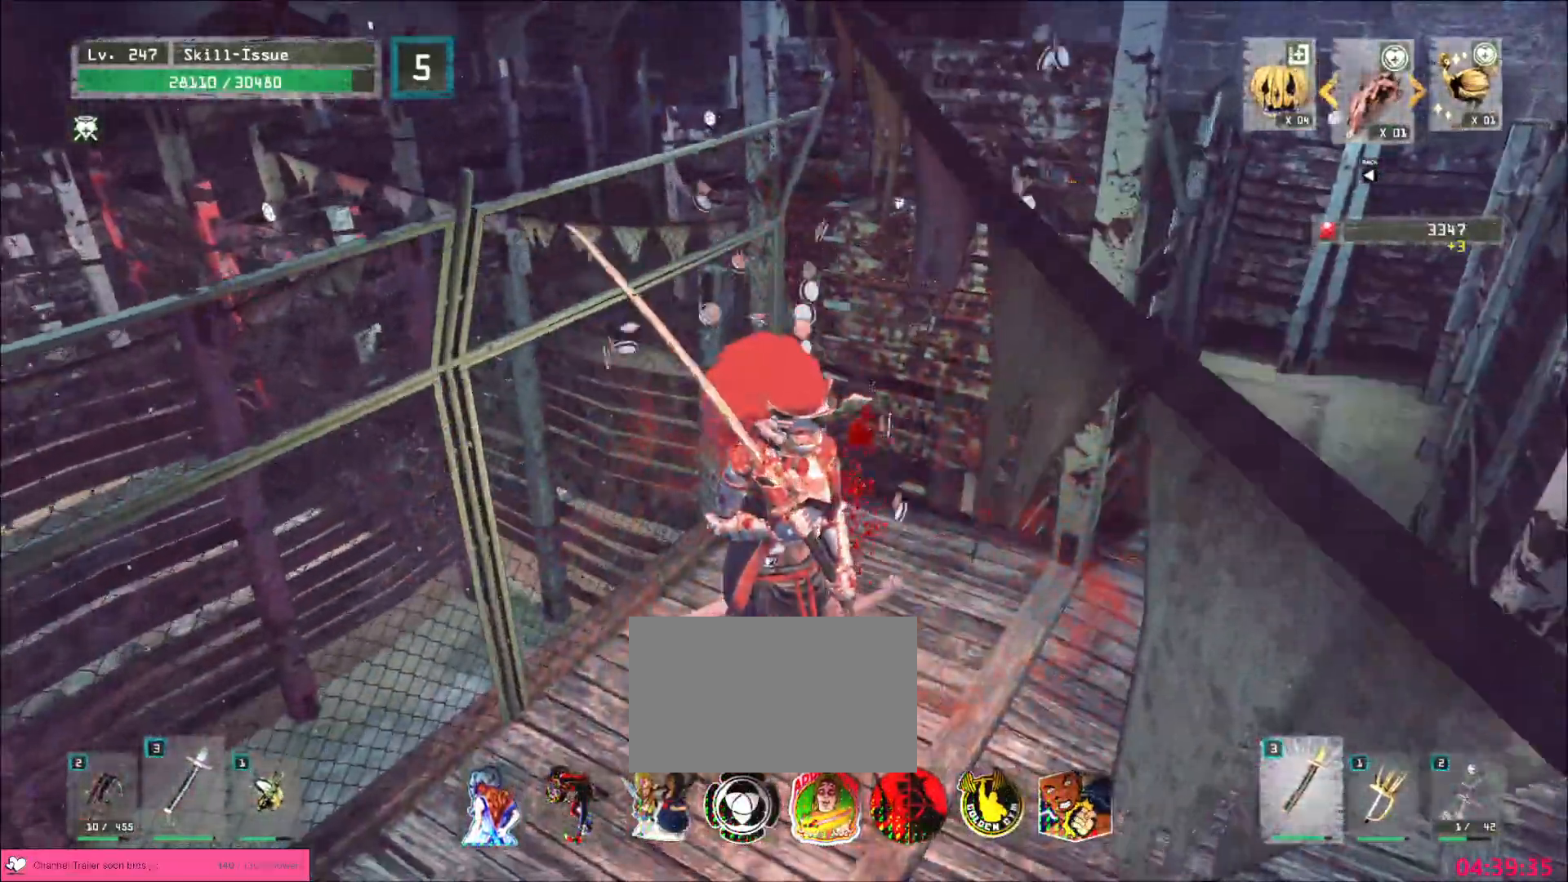
Gameplay with keyboard and mouse; each line is a JSON object with the keys and mouse buttons held at the frame after it. "events" lists presses ("down") and releases ("up") of "1", "2", "3", "4", "5", "a", "alt", "b", "c", "ctrl", "d", "e", "f", "g", "q", "r", "s", "shift", "space", "t", "tab", "v", "w", "x", "z", "mouse_left", "mouse_wheel", "mouse_right", "mouse_mb4" and "mouse_mb5" between this image and that frame as [ms after this image, input, new state], when the widget could be followed in between. "mouse_left", "mouse_wheel", "mouse_right", "mouse_mb4", "mouse_mb5" = the "left", "wheel", "right", "mb4", "mb5" buttons of the "mouse" list. No other keys are recorded. "wheel" means that the mouse wheel is clicked or scrolled. Not read: mouse_move.
{"keys": ["alt"], "mouse": [], "events": []}
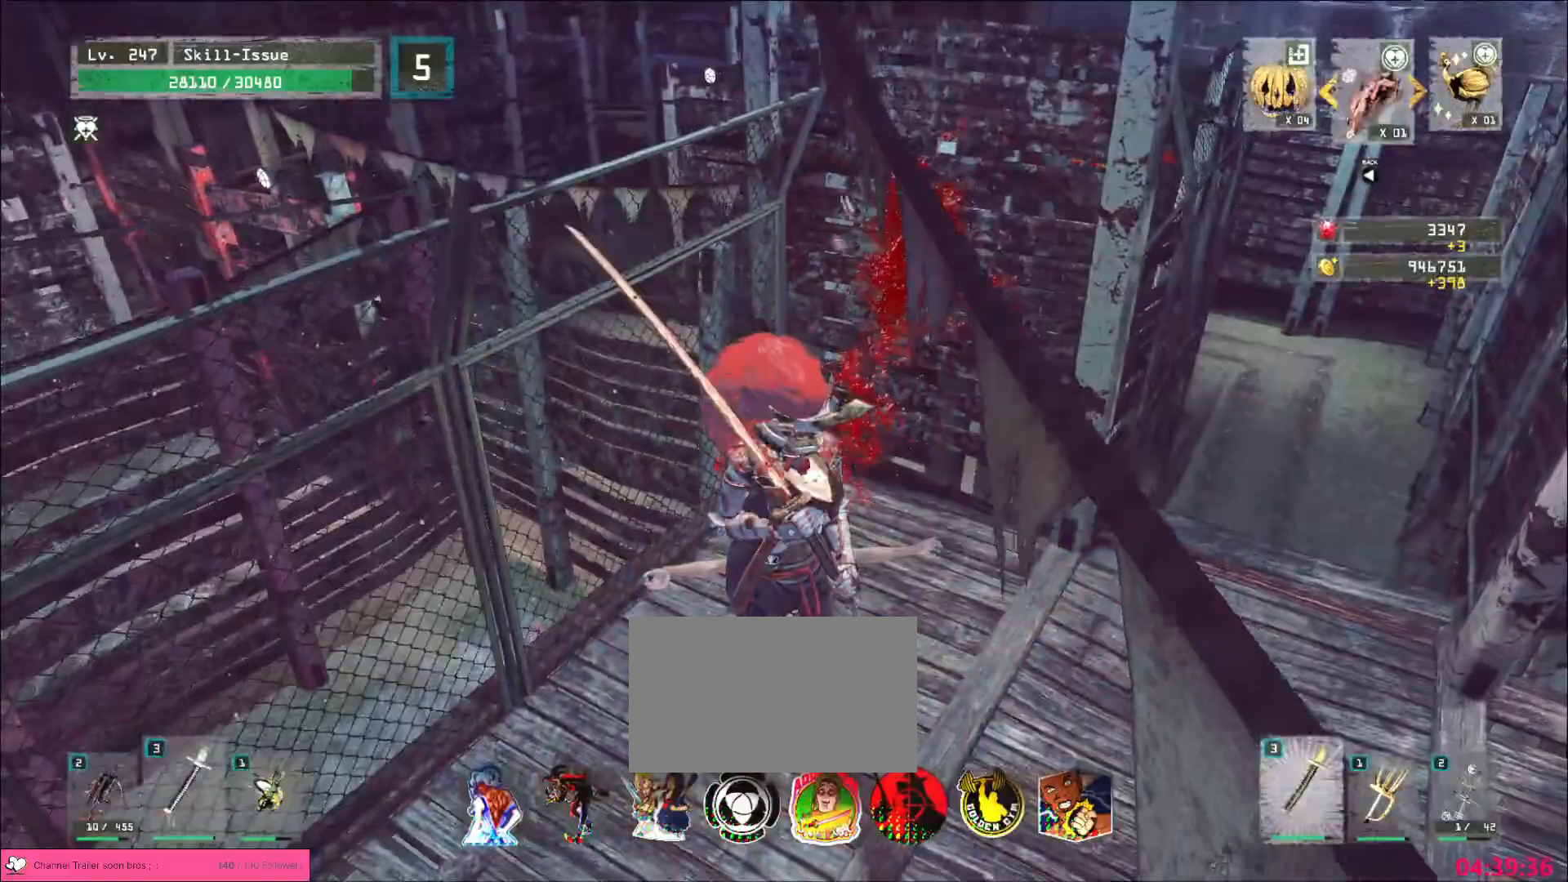
{"keys": ["alt", "d"], "mouse": [], "events": [[500, "d", "down"]]}
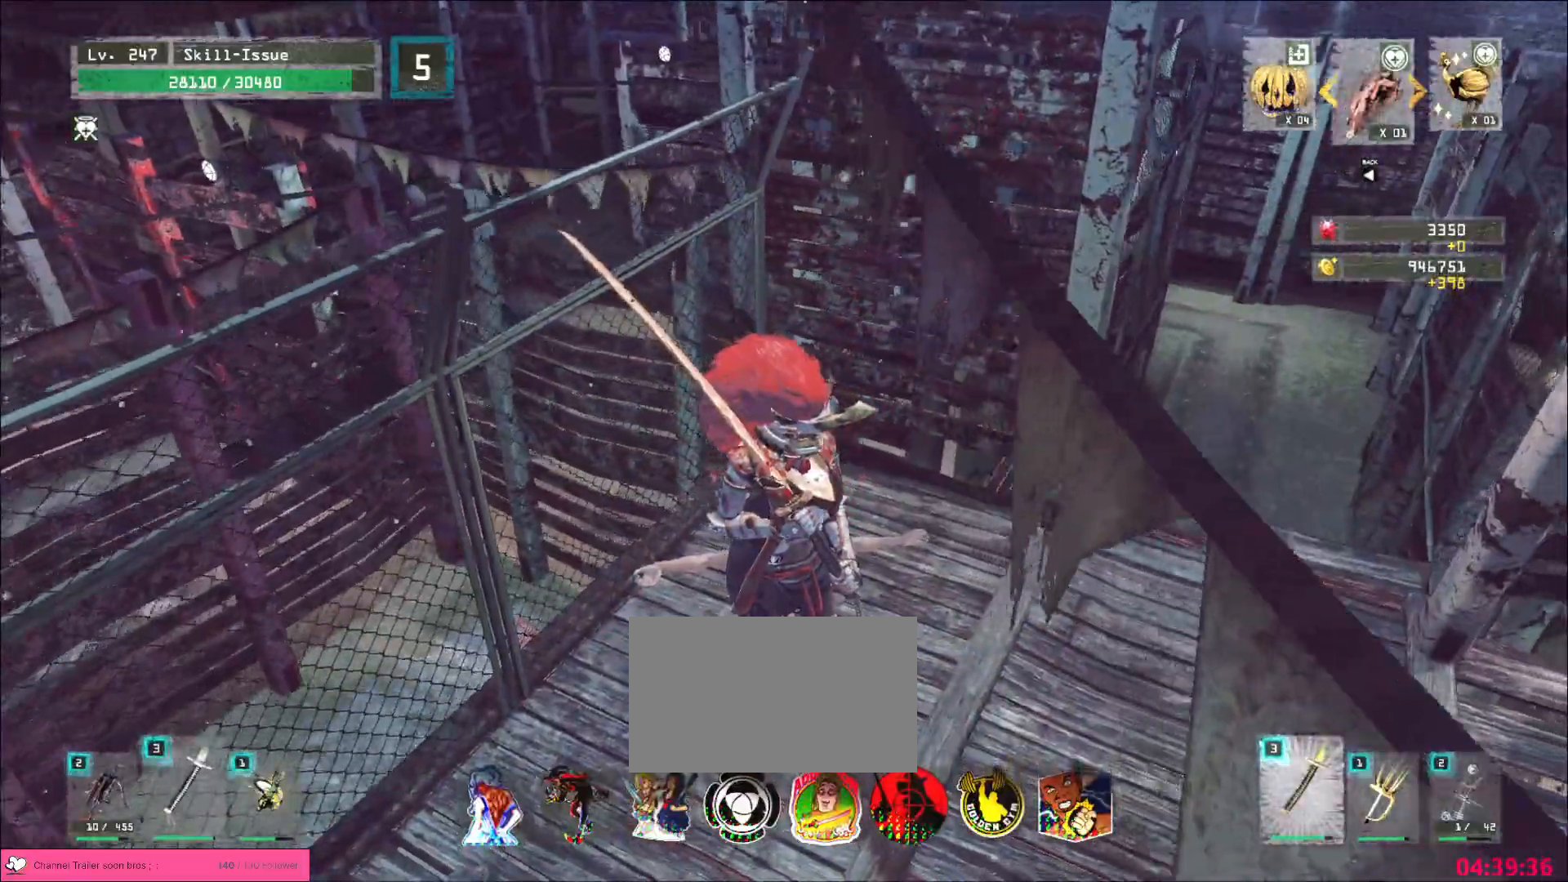
{"keys": ["w"], "mouse": [], "events": [[50, "alt", "up"], [50, "w", "down"], [133, "ctrl", "down"], [250, "ctrl", "up"], [467, "d", "up"]]}
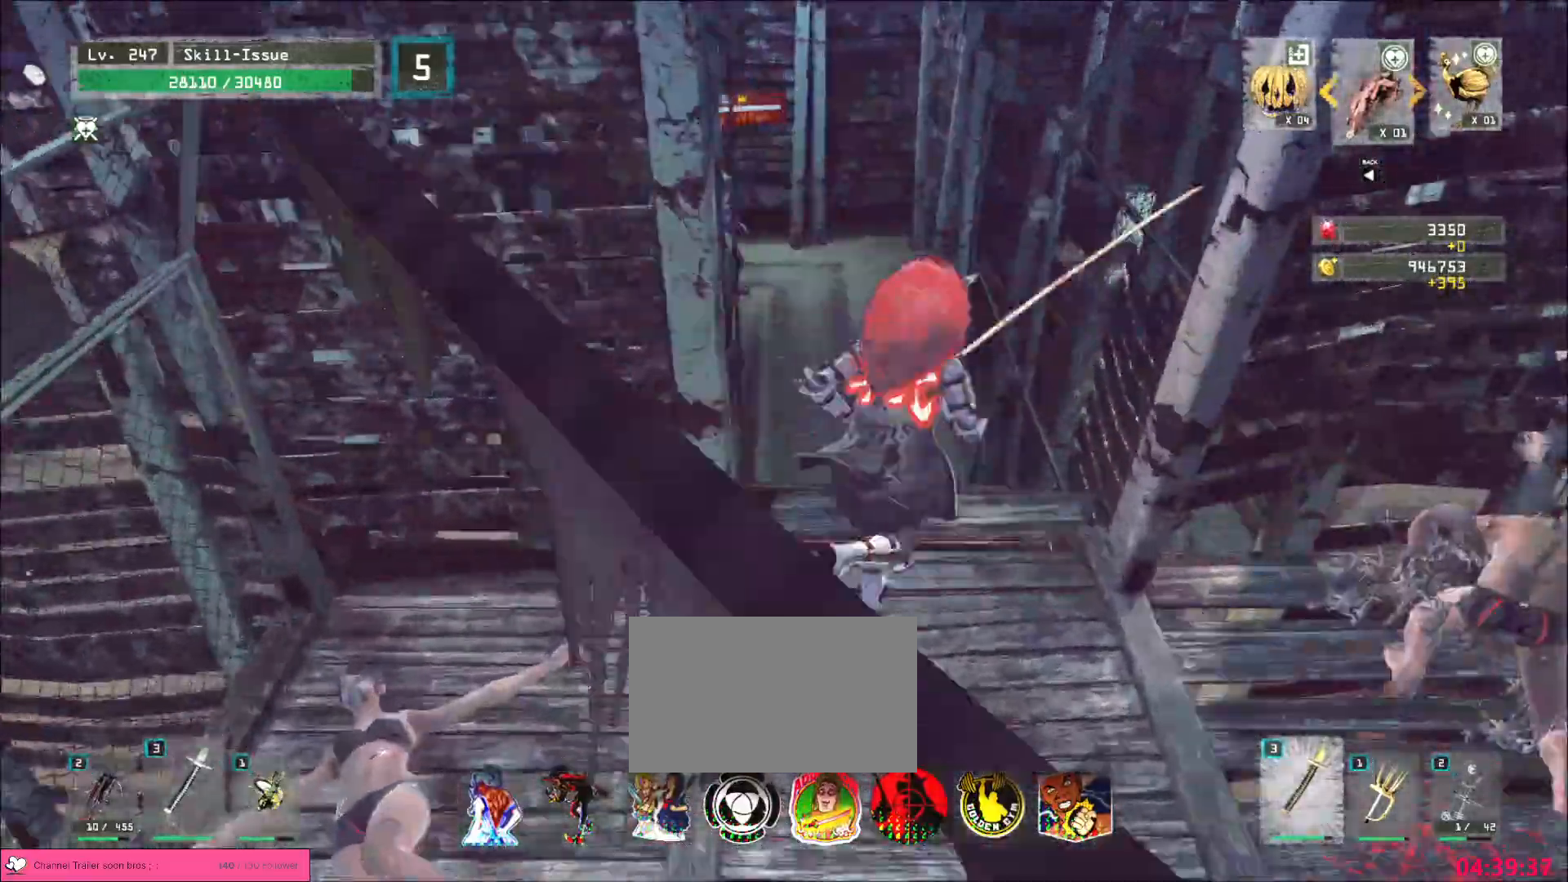
{"keys": [], "mouse": [], "events": [[183, "w", "up"], [217, "a", "down"], [283, "s", "down"], [317, "a", "up"], [317, "d", "down"], [400, "s", "up"], [450, "d", "up"]]}
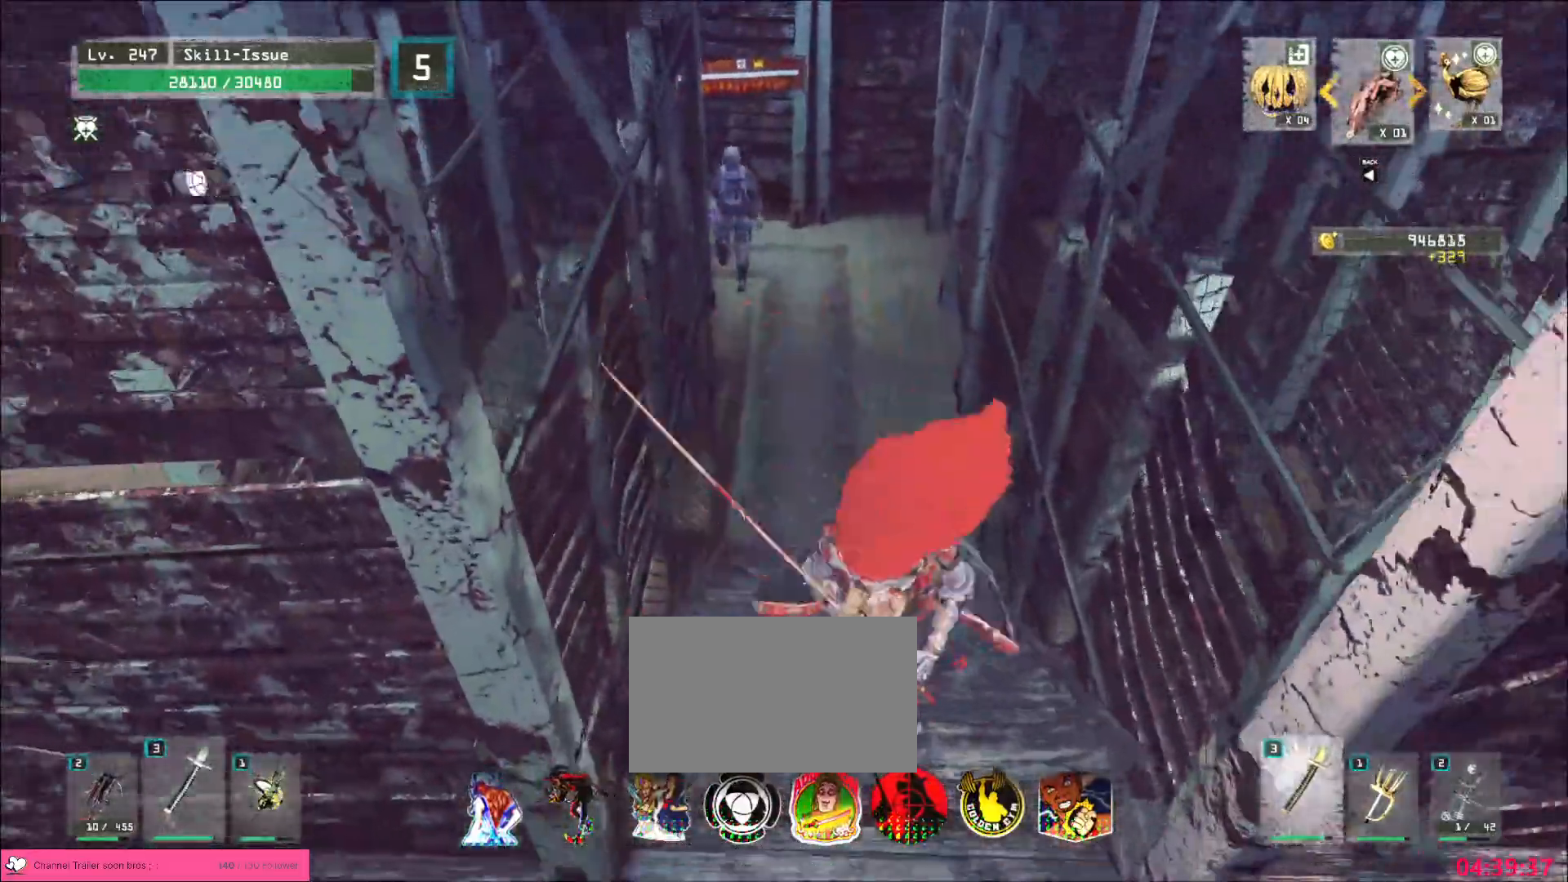
{"keys": ["w"], "mouse": [], "events": [[267, "w", "down"], [317, "ctrl", "down"], [433, "ctrl", "up"]]}
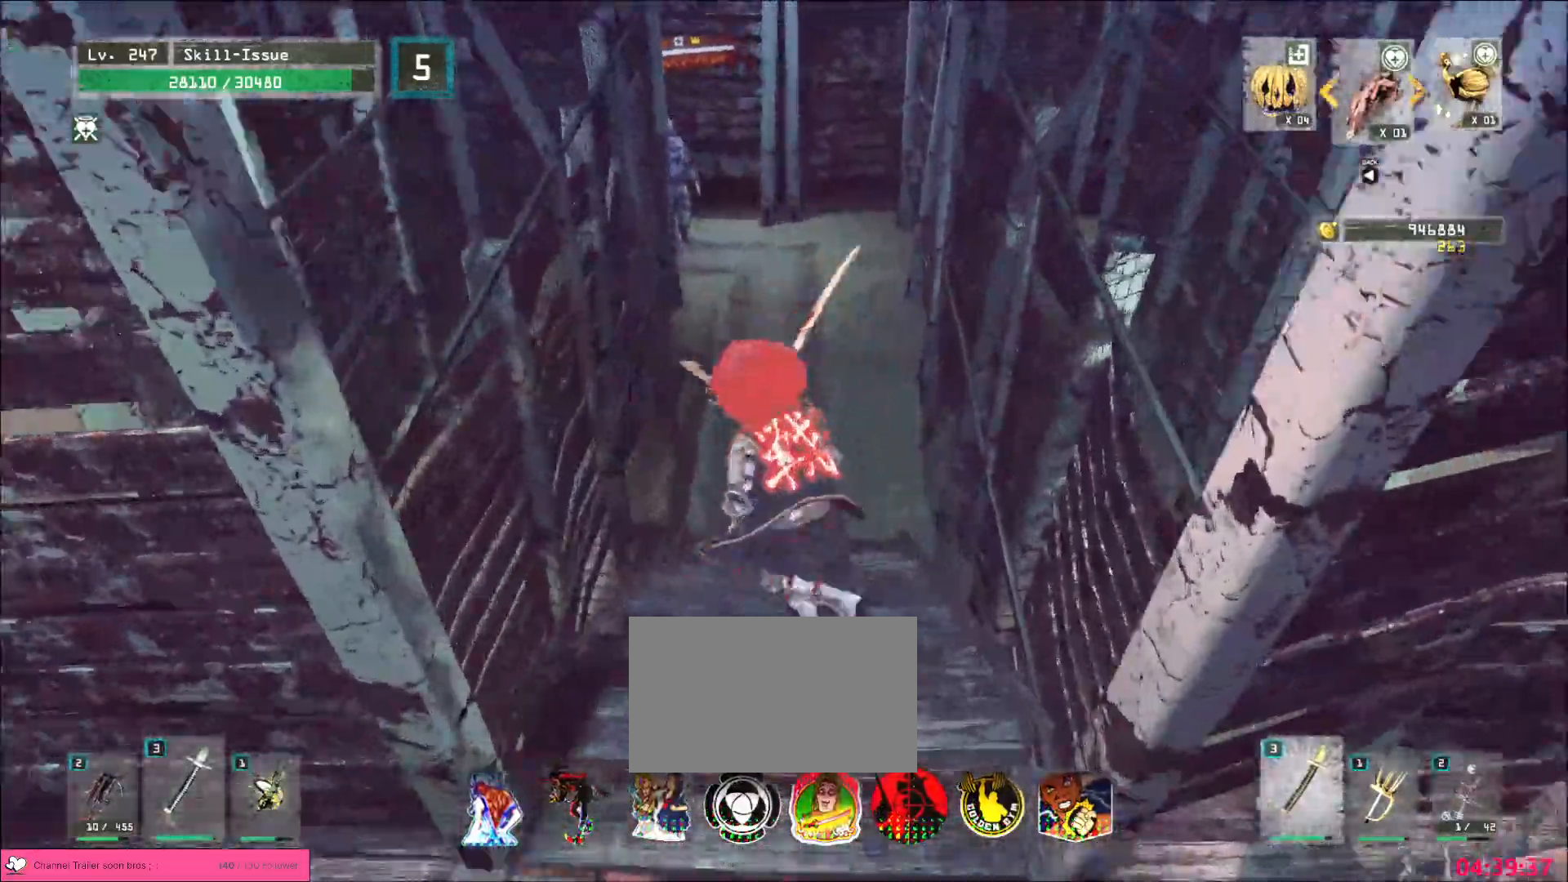
{"keys": ["w"], "mouse": [], "events": []}
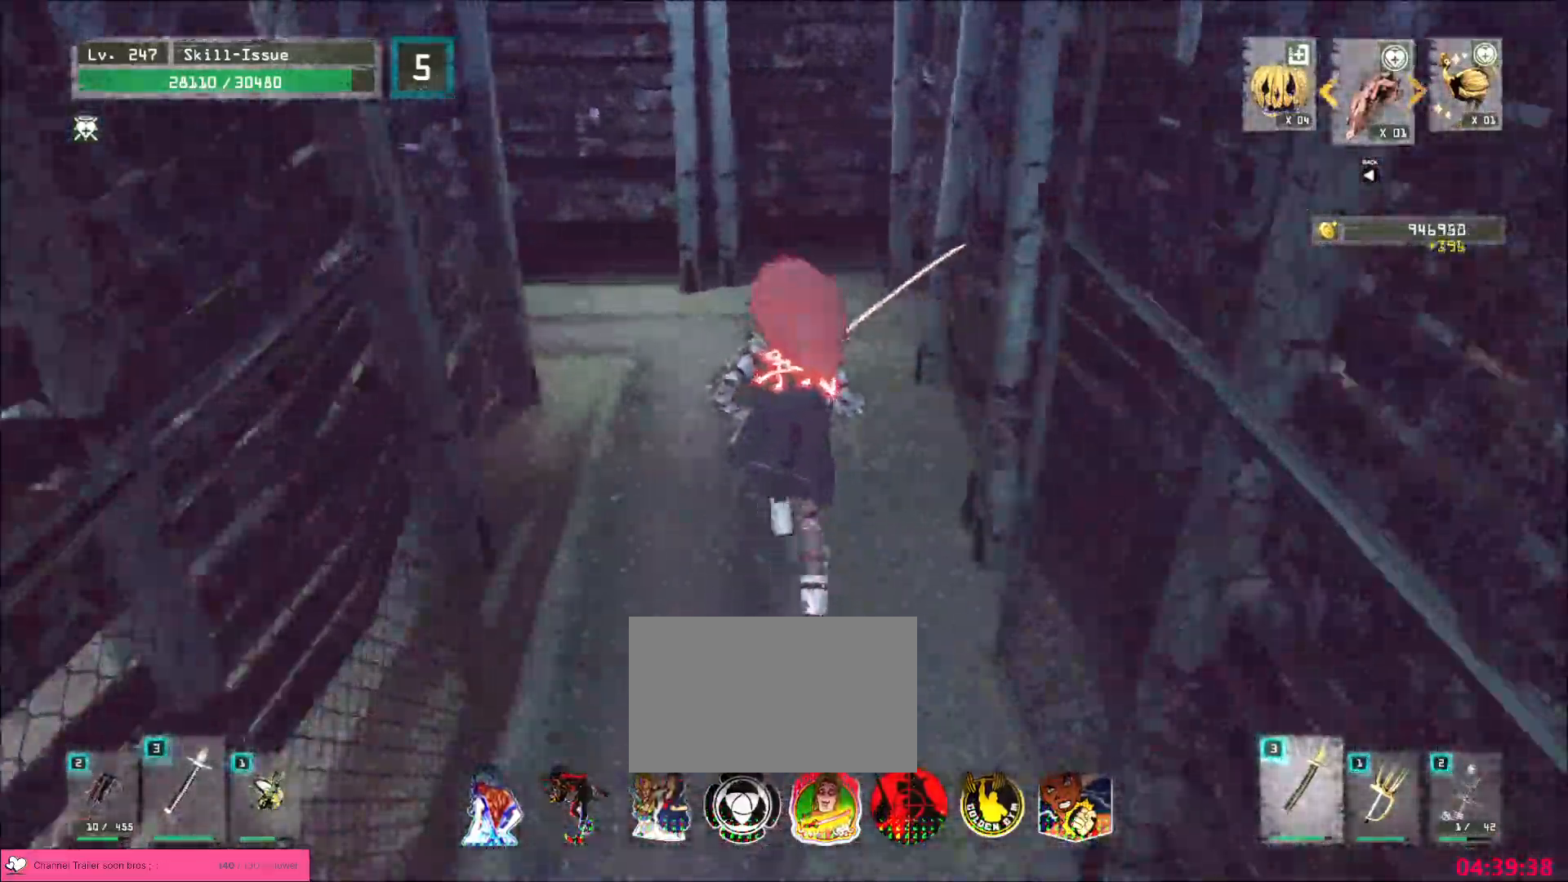
{"keys": ["w"], "mouse": [], "events": []}
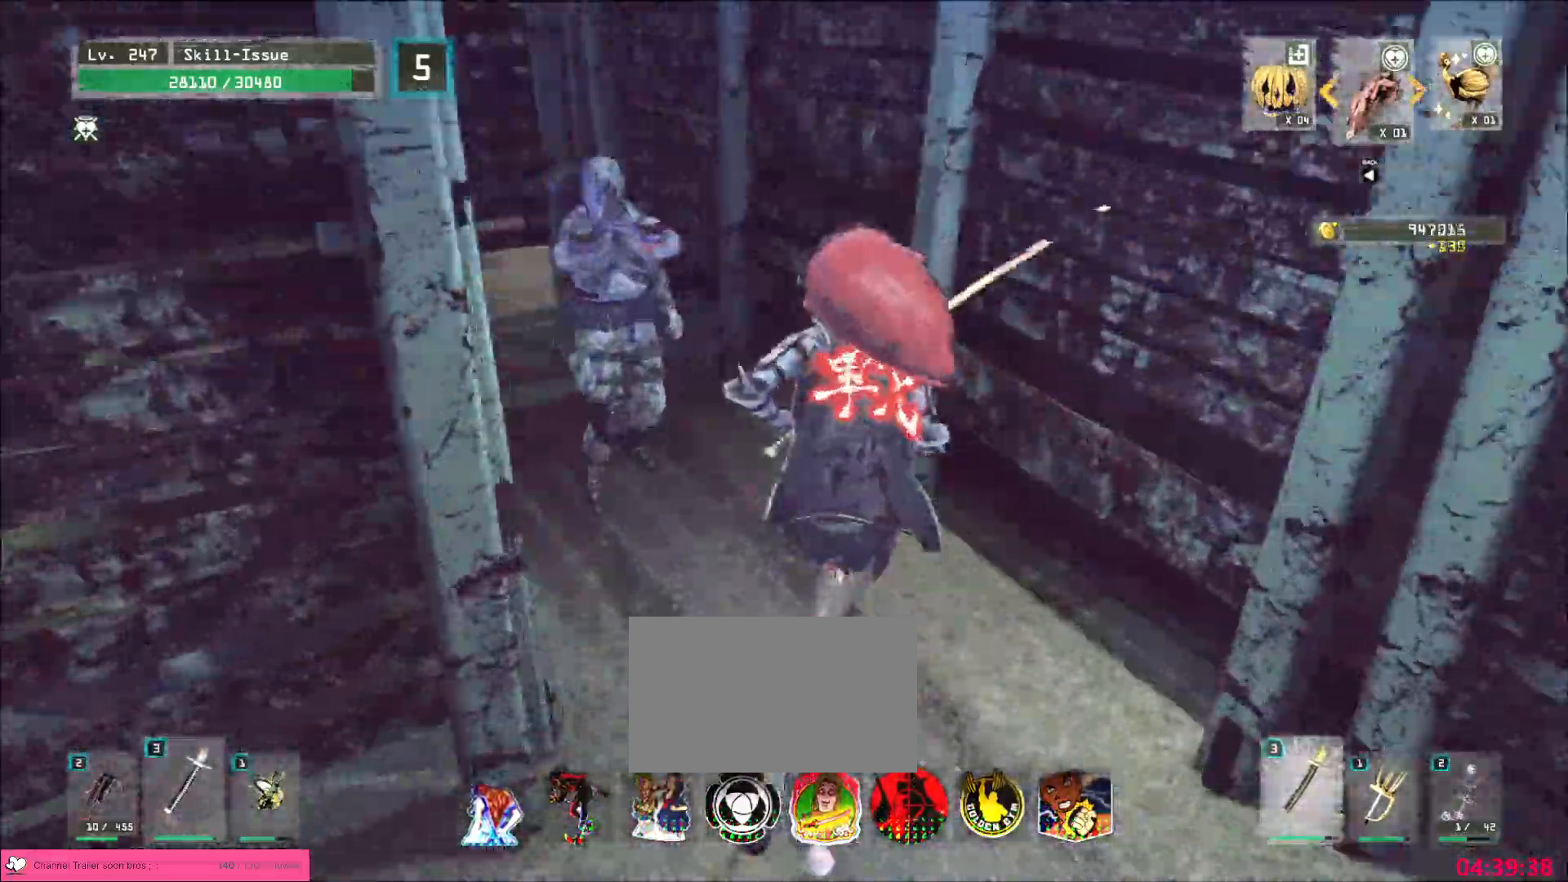
{"keys": [], "mouse": [], "events": [[300, "mouse_left", "down"], [350, "q", "down"], [367, "mouse_left", "up"], [400, "w", "up"], [417, "q", "up"]]}
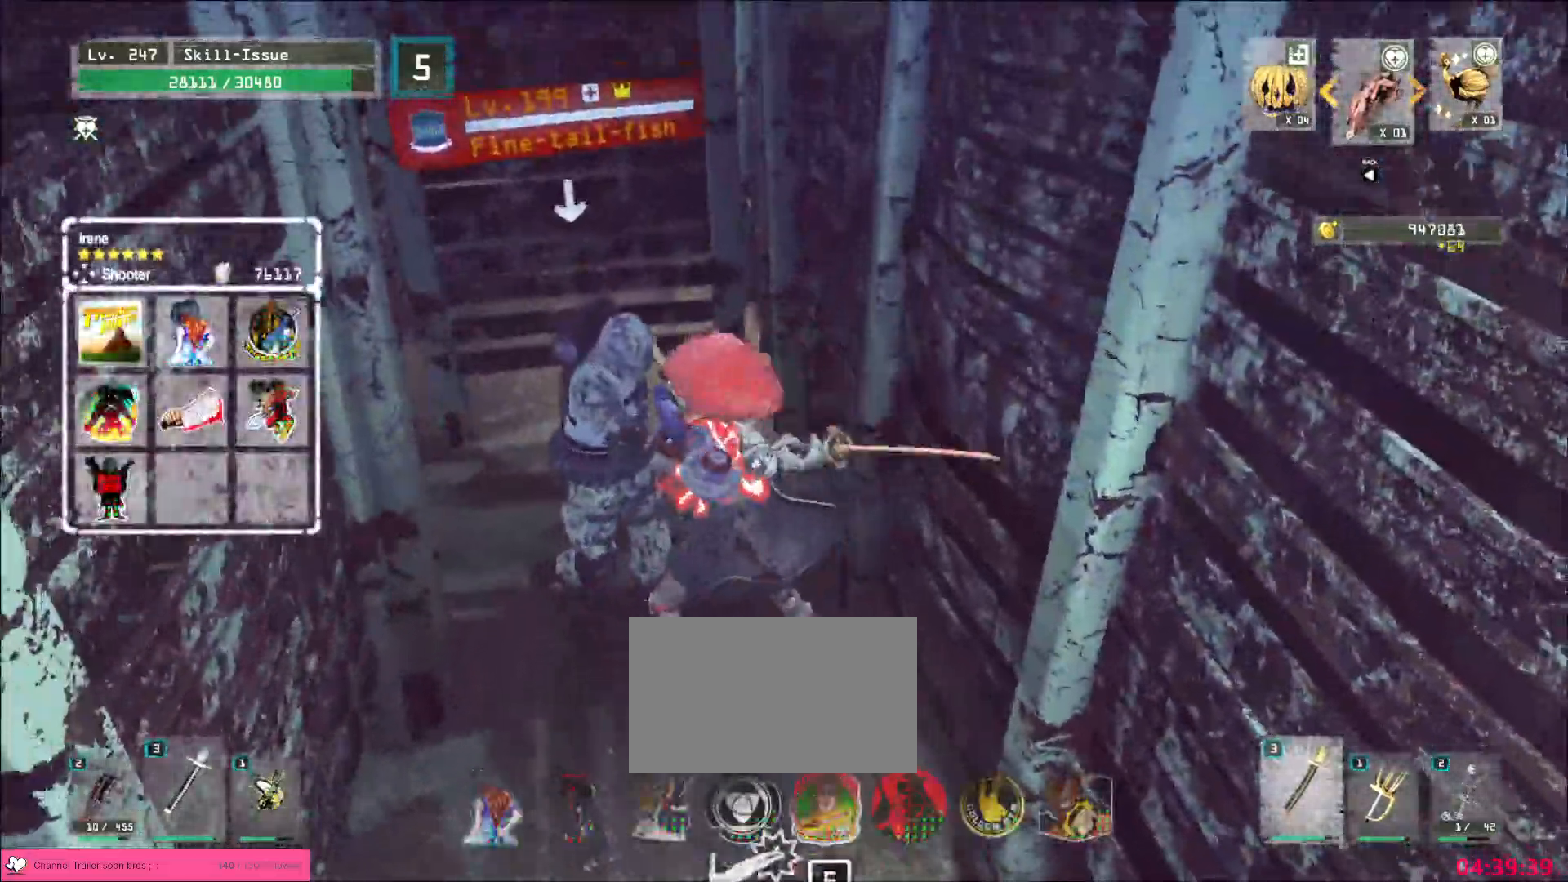
{"keys": [], "mouse": [], "events": [[300, "mouse_left", "down"], [350, "mouse_left", "up"]]}